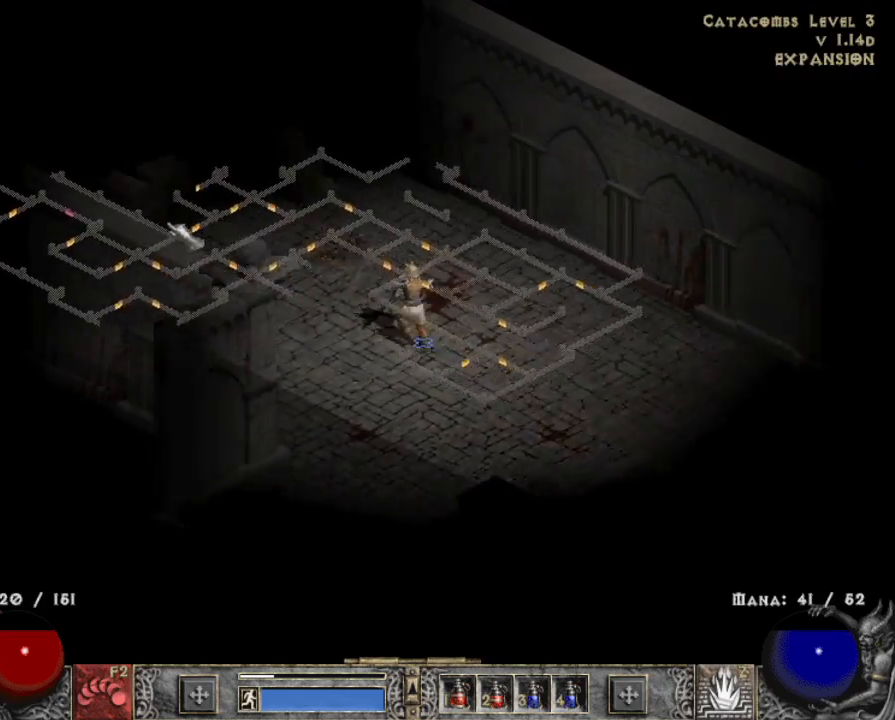
Gameplay with keyboard and mouse; each line is a JSON object with the keys and mouse buttons held at the frame after it. "events" lists presses ("down") and releases ("up") of "1", "2", "3", "4", "a", "alt", "b", "c", "caps_lock", "ctrl", "d", "e", "escape", "f", "f1", "f2", "f3", "f4", "g", "q", "r", "s", "shift", "space", "t", "tab", "tilde", "v", "w", "x", "z", "mouse_left", "mouse_wheel" and "mouse_right" between this image and that frame as [ms after this image, input, new state], when the widget could be followed in between. "mouse_left", "mouse_wheel", "mouse_right" = the "left", "wheel", "right" buttons of the "mouse" list. No other keys are recorded. "wheel" means that the mouse wheel is clicked or scrolled. Mouse movement is not recorded.
{"keys": [], "mouse": ["left"], "events": [[67, "mouse_left", "down"], [250, "mouse_left", "up"], [350, "mouse_left", "down"]]}
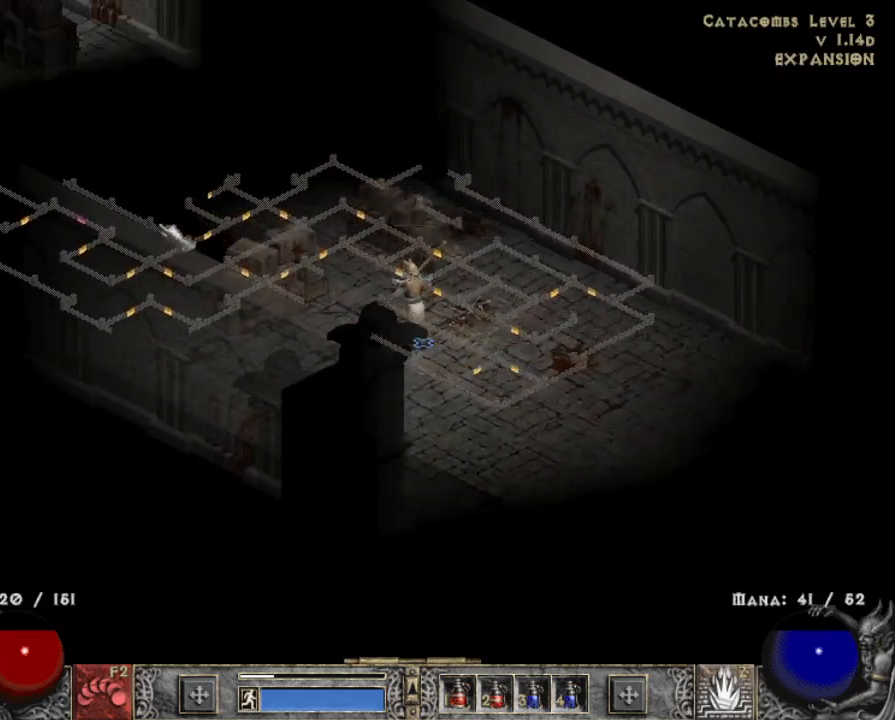
{"keys": [], "mouse": ["left"], "events": []}
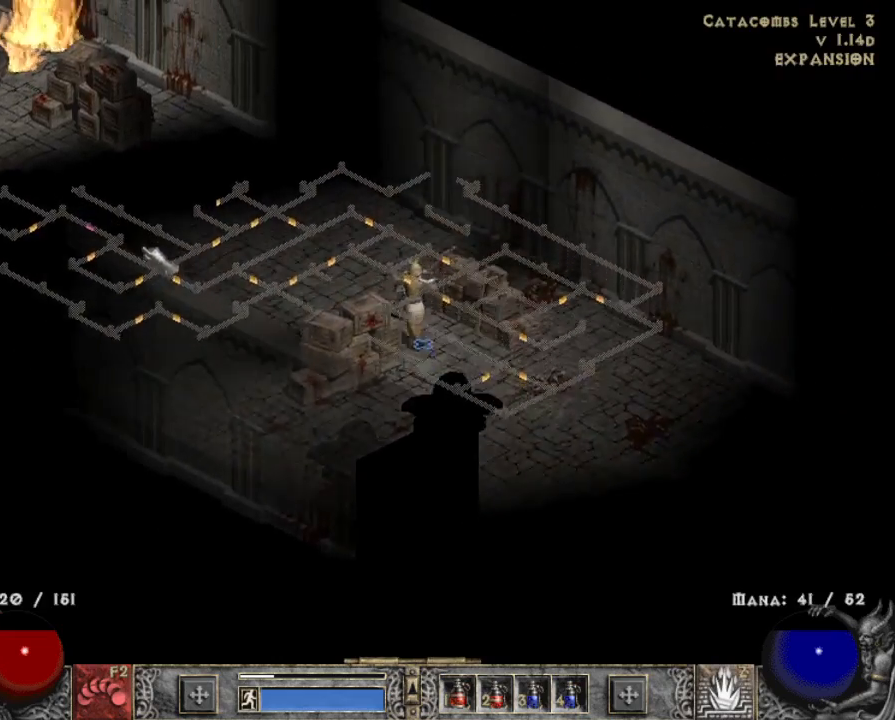
{"keys": [], "mouse": ["left"], "events": [[100, "mouse_left", "up"], [200, "mouse_left", "down"], [333, "mouse_left", "up"], [483, "mouse_left", "down"]]}
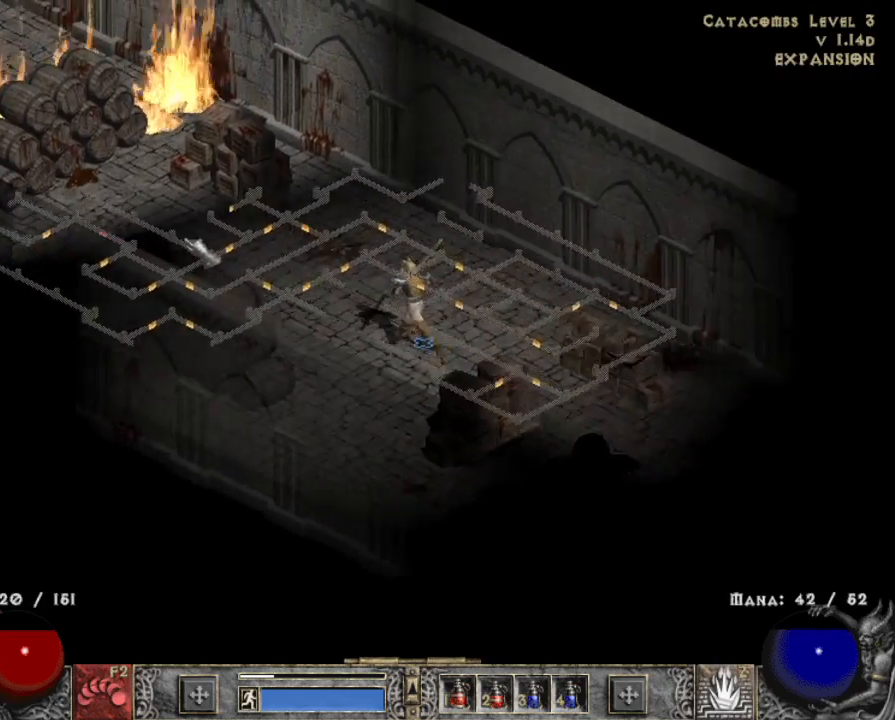
{"keys": [], "mouse": ["left"], "events": [[117, "mouse_left", "up"], [217, "mouse_left", "down"], [350, "mouse_left", "up"], [450, "mouse_left", "down"]]}
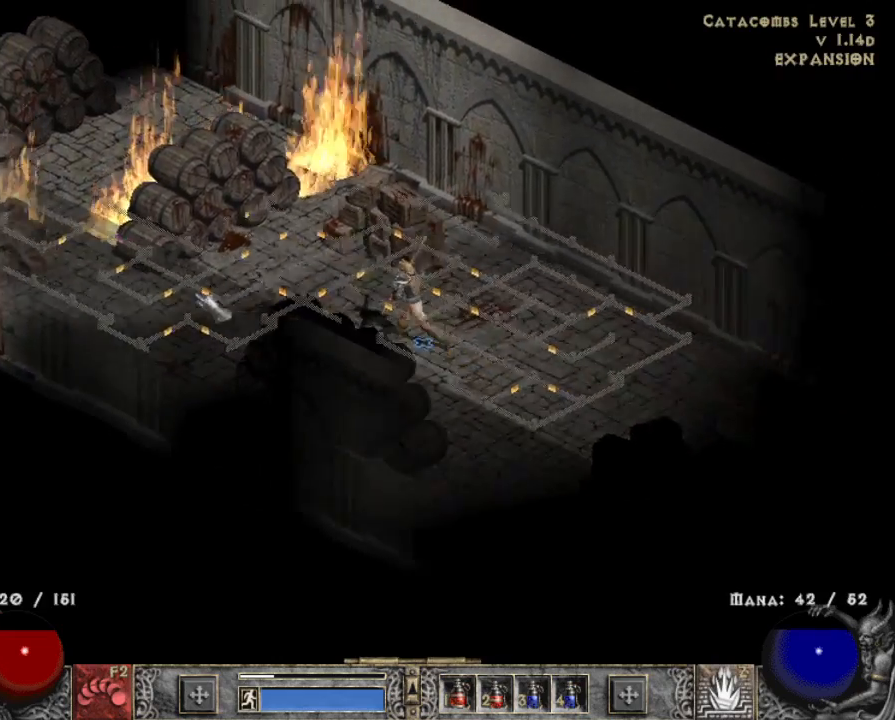
{"keys": [], "mouse": ["left"], "events": [[83, "mouse_left", "up"], [183, "mouse_left", "down"], [317, "mouse_left", "up"], [417, "mouse_left", "down"]]}
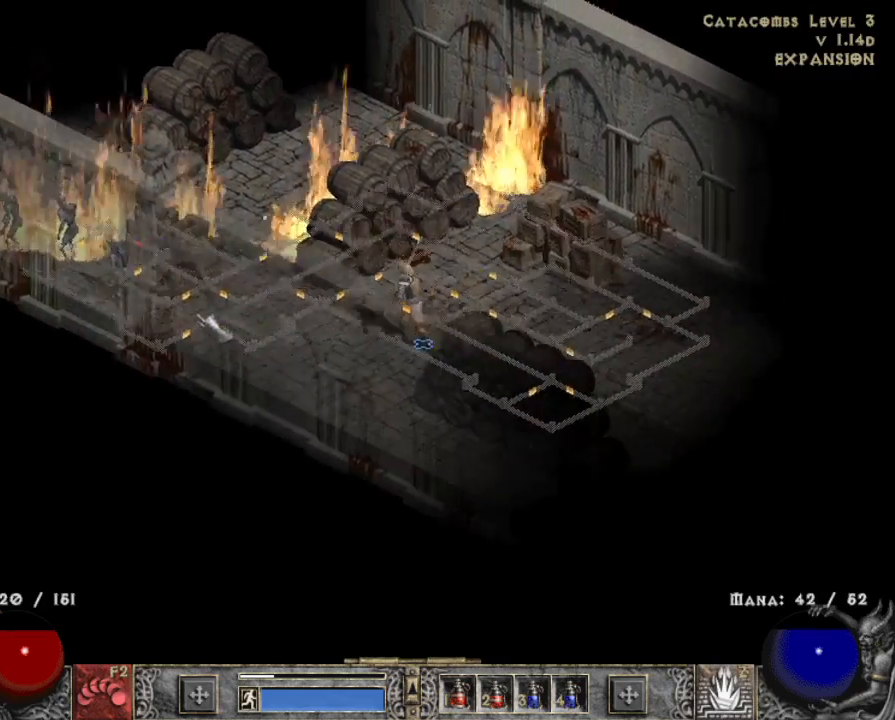
{"keys": [], "mouse": ["left"], "events": [[100, "mouse_left", "up"], [200, "mouse_left", "down"], [350, "mouse_left", "up"], [433, "mouse_left", "down"]]}
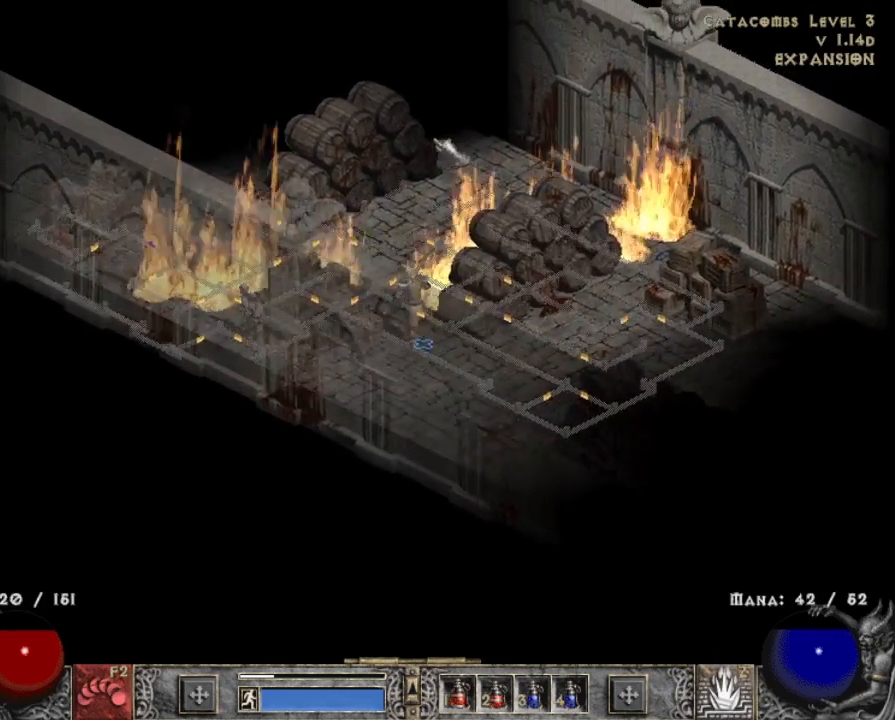
{"keys": [], "mouse": ["left"], "events": [[83, "mouse_left", "up"], [183, "mouse_left", "down"], [367, "mouse_left", "up"], [450, "mouse_left", "down"]]}
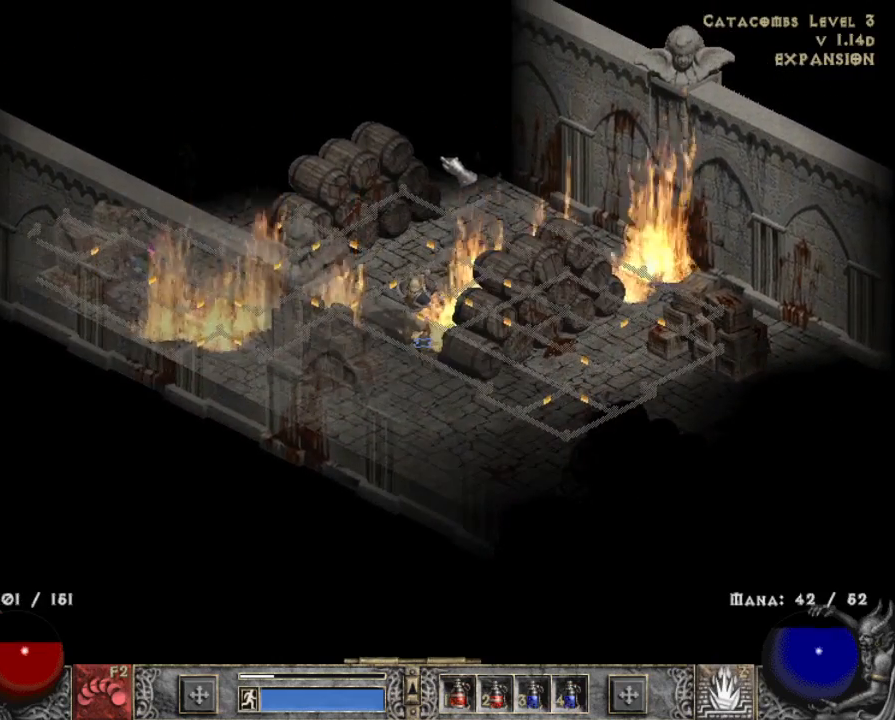
{"keys": [], "mouse": ["left"], "events": [[150, "mouse_left", "up"], [250, "mouse_left", "down"], [333, "mouse_left", "up"], [433, "mouse_left", "down"]]}
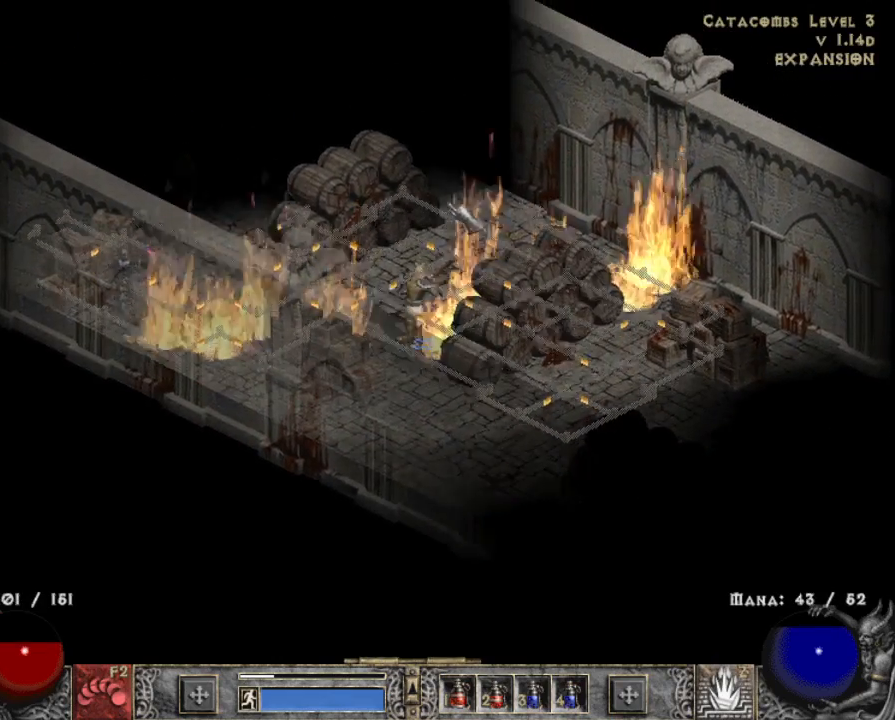
{"keys": [], "mouse": [], "events": [[83, "mouse_left", "up"], [117, "mouse_left", "down"], [267, "mouse_left", "up"], [300, "mouse_left", "down"], [500, "mouse_left", "up"]]}
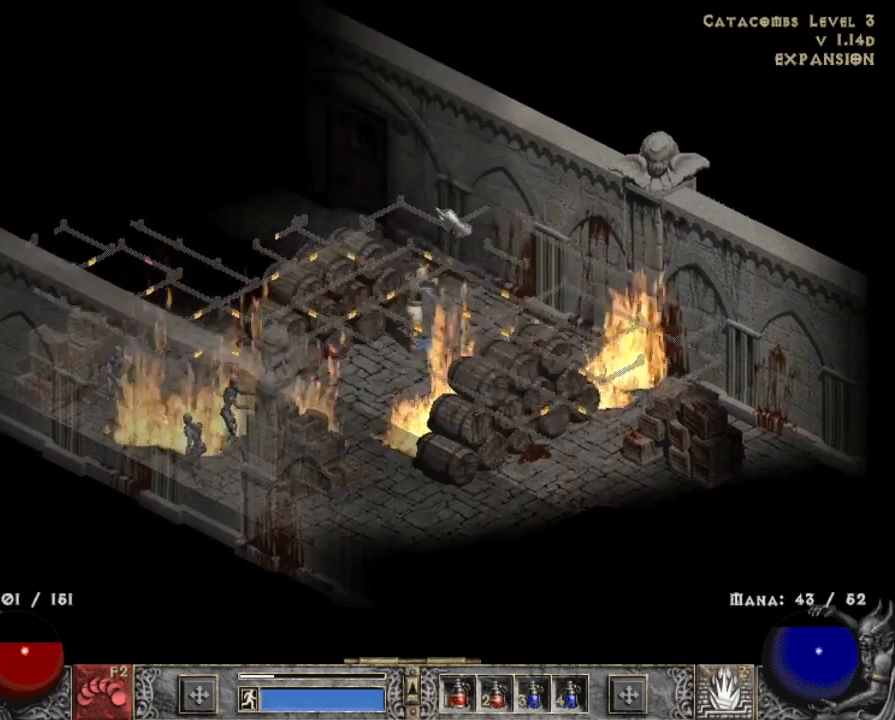
{"keys": [], "mouse": [], "events": [[133, "2", "down"], [233, "2", "up"], [233, "mouse_left", "down"], [383, "mouse_left", "up"], [417, "mouse_left", "down"], [500, "mouse_left", "up"]]}
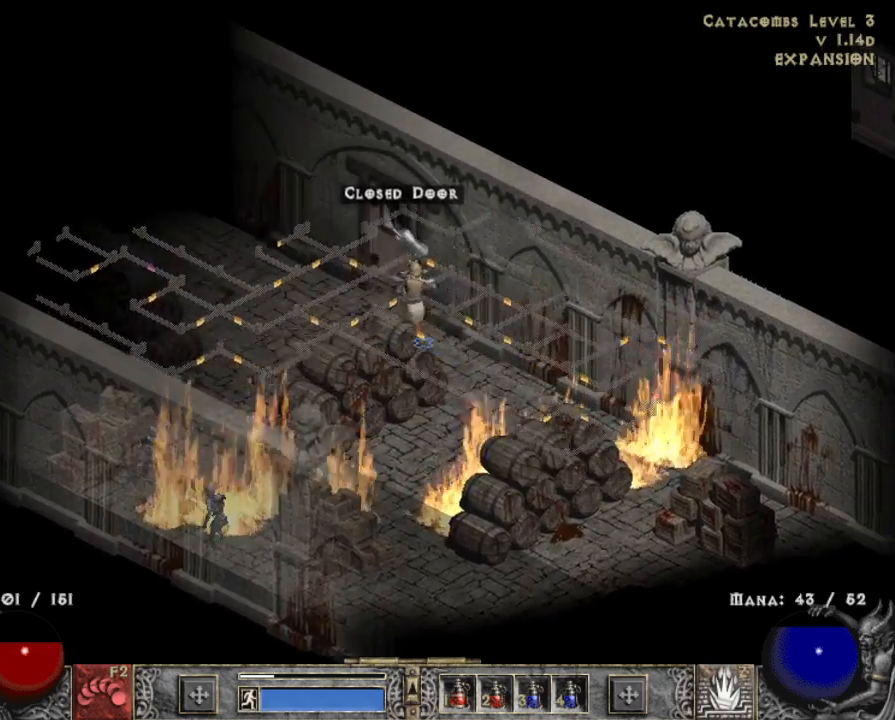
{"keys": [], "mouse": ["left"], "events": [[100, "mouse_left", "down"], [200, "mouse_left", "up"], [300, "mouse_left", "down"], [383, "mouse_left", "up"], [467, "mouse_left", "down"]]}
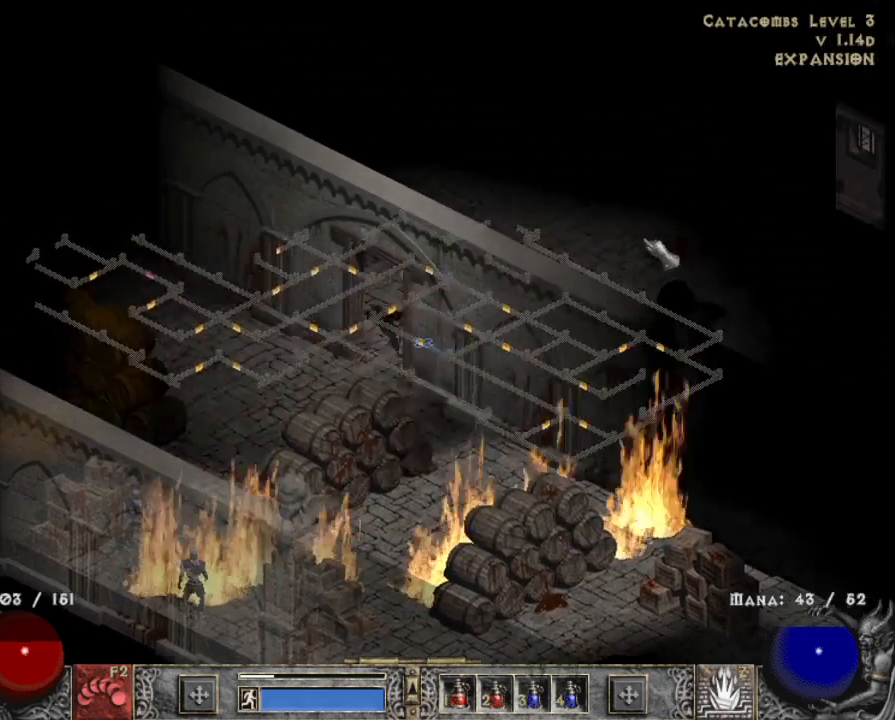
{"keys": ["z"], "mouse": [], "events": [[67, "mouse_left", "up"], [117, "mouse_left", "down"], [250, "mouse_left", "up"], [400, "mouse_right", "down"], [400, "z", "down"], [500, "mouse_right", "up"]]}
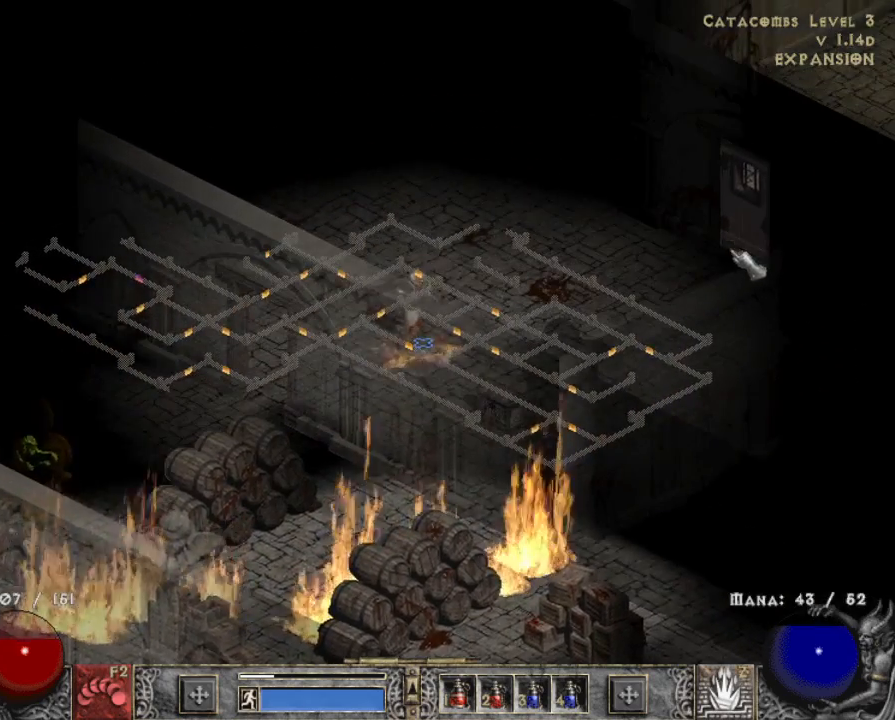
{"keys": [], "mouse": ["left"], "events": [[50, "mouse_right", "down"], [50, "z", "up"], [183, "mouse_right", "up"], [217, "mouse_right", "down"], [367, "mouse_right", "up"], [467, "mouse_left", "down"]]}
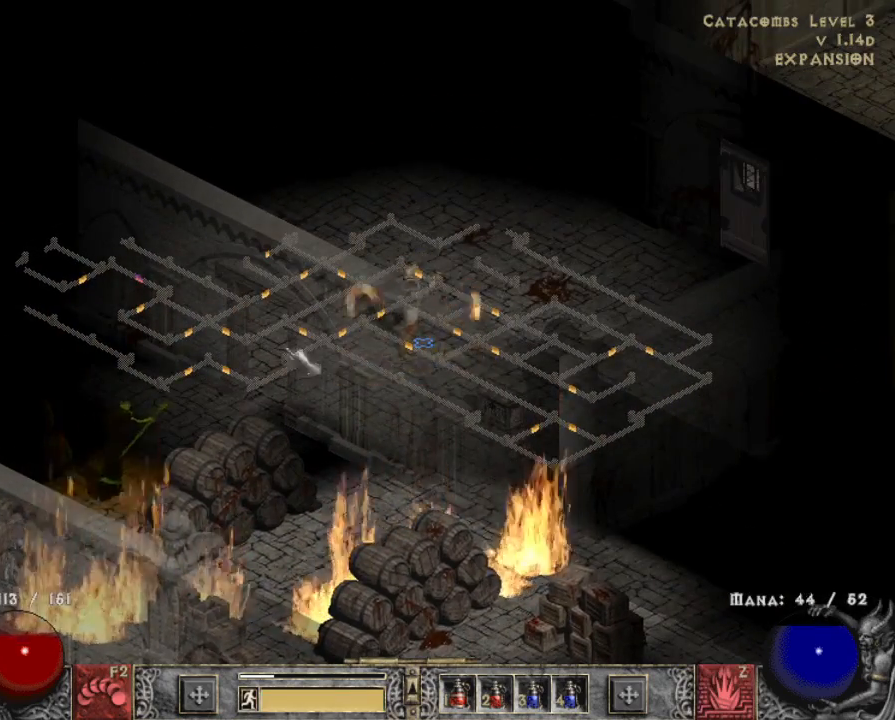
{"keys": [], "mouse": ["left"], "events": [[100, "mouse_left", "up"], [200, "mouse_left", "down"], [300, "mouse_left", "up"], [383, "mouse_left", "down"]]}
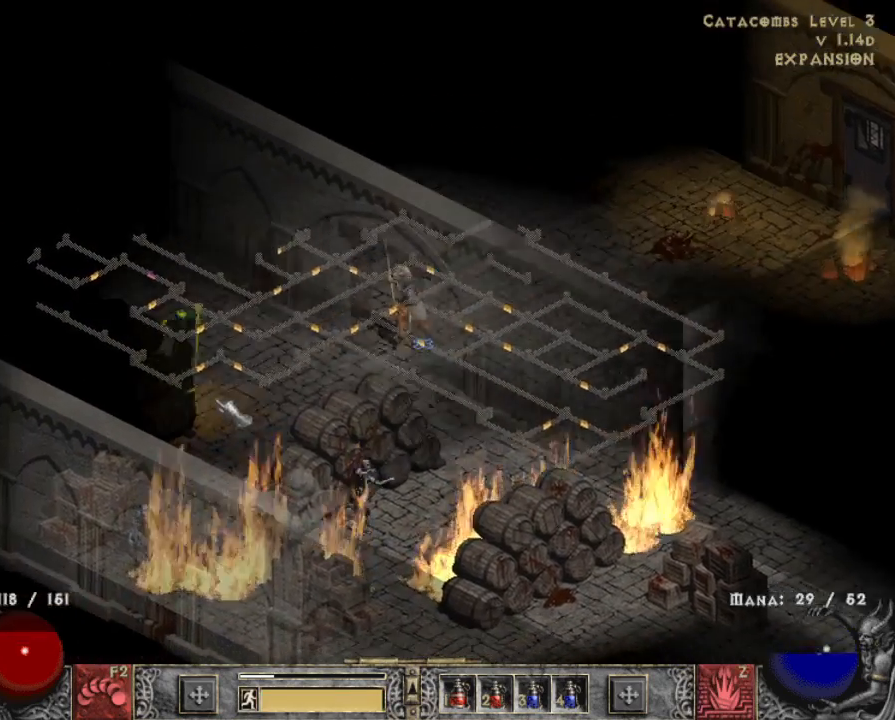
{"keys": [], "mouse": [], "events": [[17, "mouse_left", "up"], [167, "mouse_left", "down"], [317, "mouse_left", "up"], [400, "mouse_left", "down"], [500, "mouse_left", "up"]]}
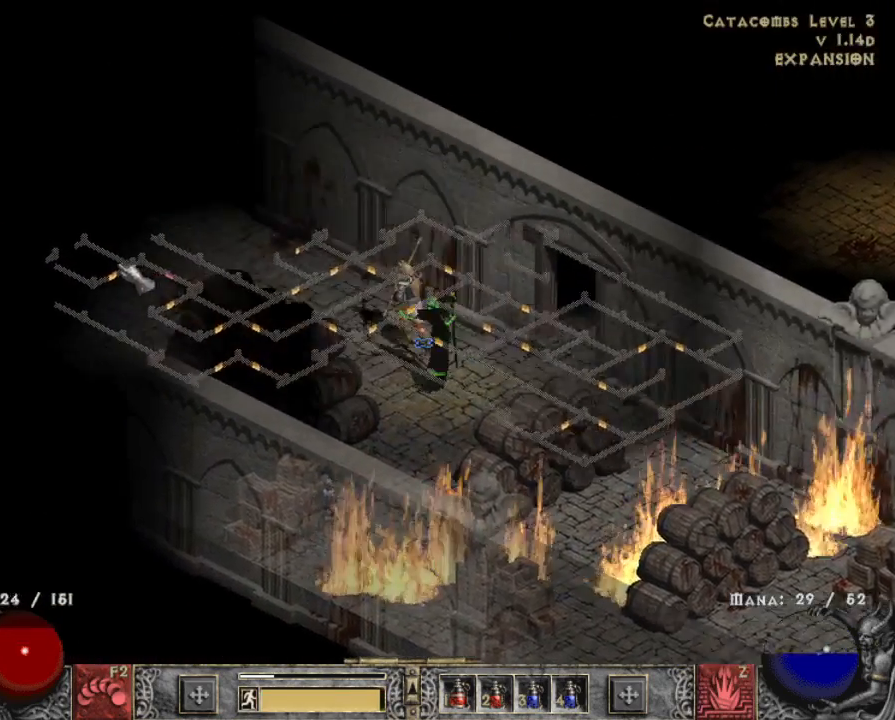
{"keys": [], "mouse": ["left"], "events": [[83, "mouse_left", "down"], [217, "mouse_left", "up"], [367, "mouse_left", "down"]]}
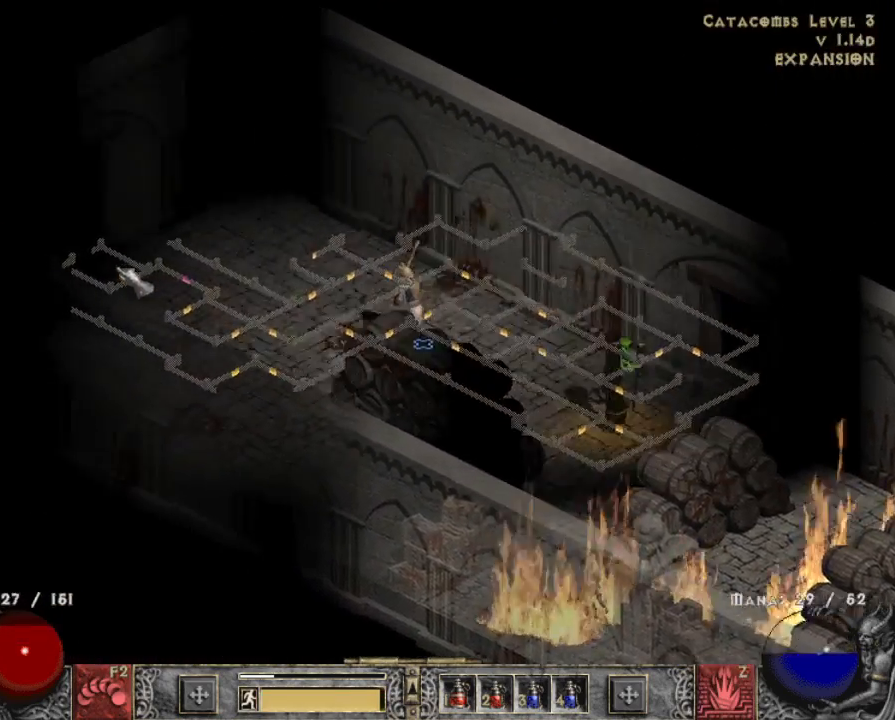
{"keys": [], "mouse": [], "events": [[17, "mouse_left", "up"], [150, "mouse_left", "down"], [283, "mouse_left", "up"]]}
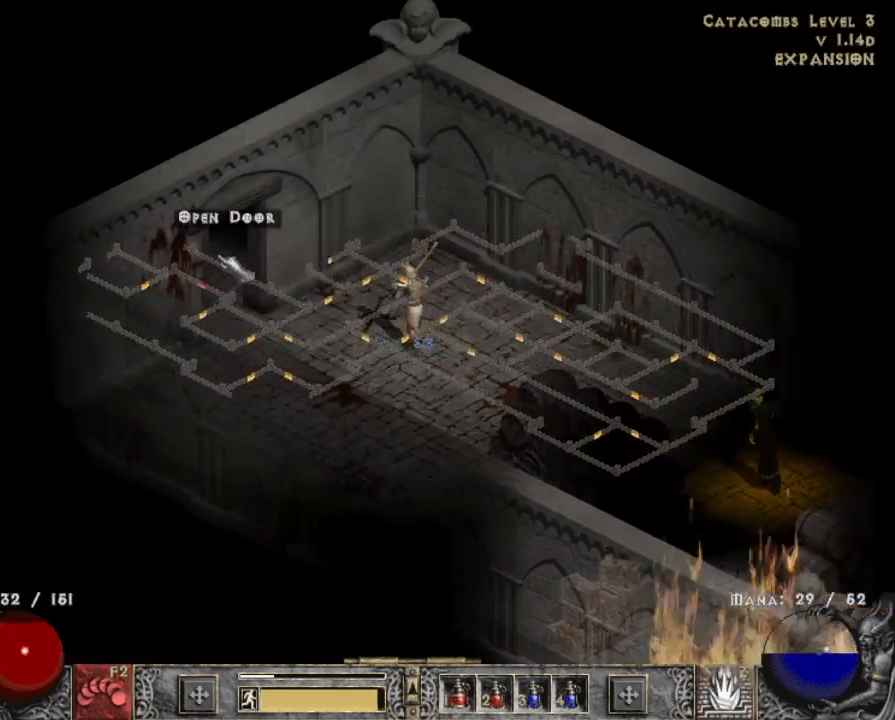
{"keys": [], "mouse": ["left"], "events": [[250, "mouse_left", "down"], [400, "mouse_left", "up"], [483, "mouse_left", "down"]]}
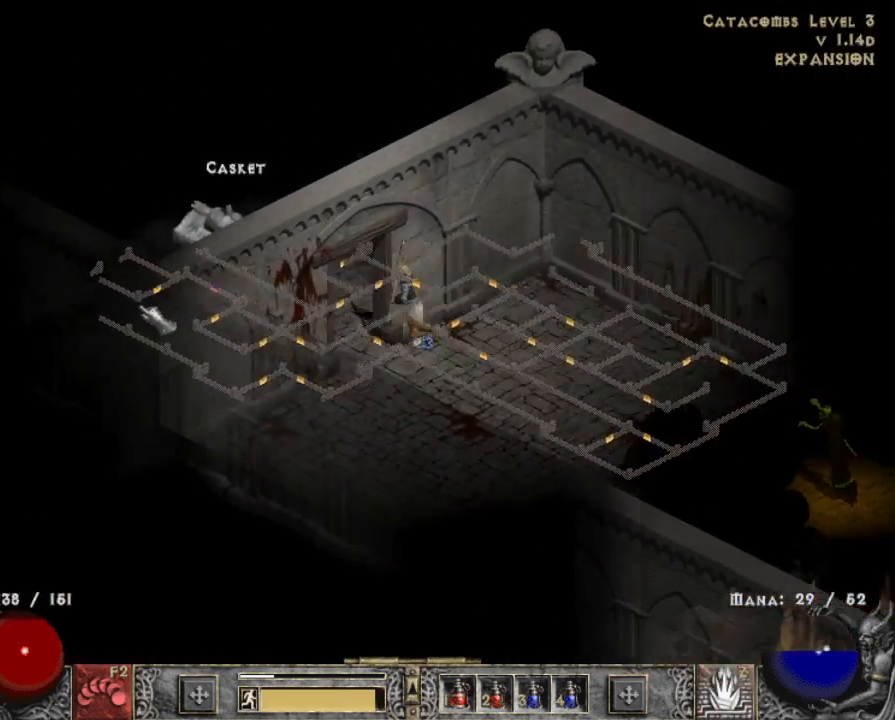
{"keys": [], "mouse": ["left"], "events": [[133, "mouse_left", "up"], [233, "mouse_left", "down"], [367, "mouse_left", "up"], [500, "mouse_left", "down"]]}
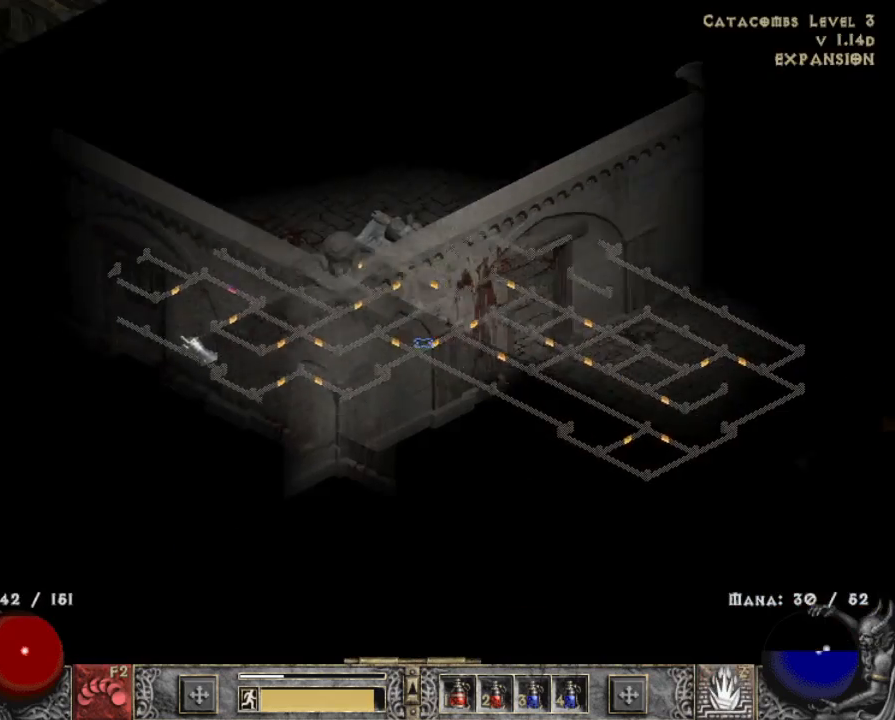
{"keys": [], "mouse": [], "events": [[150, "mouse_left", "up"], [283, "mouse_left", "down"], [433, "mouse_left", "up"]]}
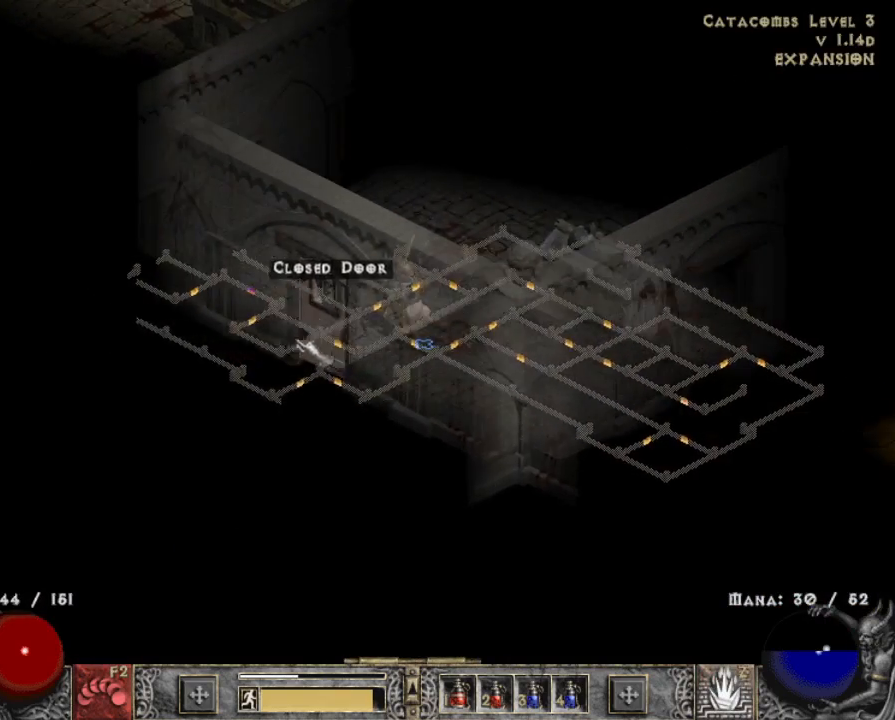
{"keys": [], "mouse": ["left"], "events": [[117, "mouse_left", "down"], [217, "mouse_left", "up"], [300, "mouse_left", "down"], [400, "mouse_left", "up"], [500, "mouse_left", "down"]]}
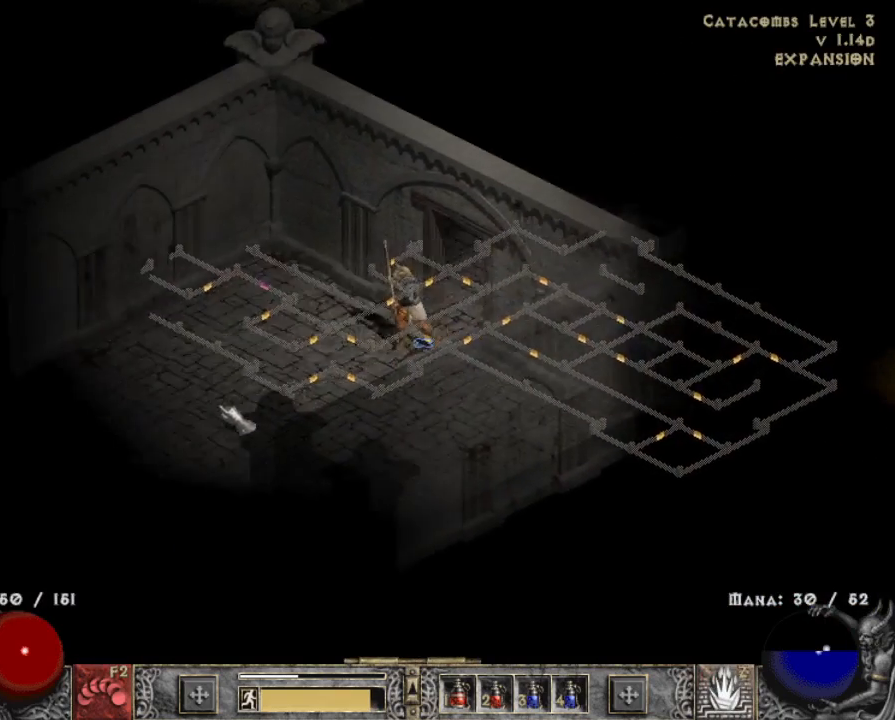
{"keys": [], "mouse": ["left"], "events": [[83, "mouse_left", "up"], [283, "mouse_left", "down"], [383, "mouse_left", "up"], [500, "mouse_left", "down"]]}
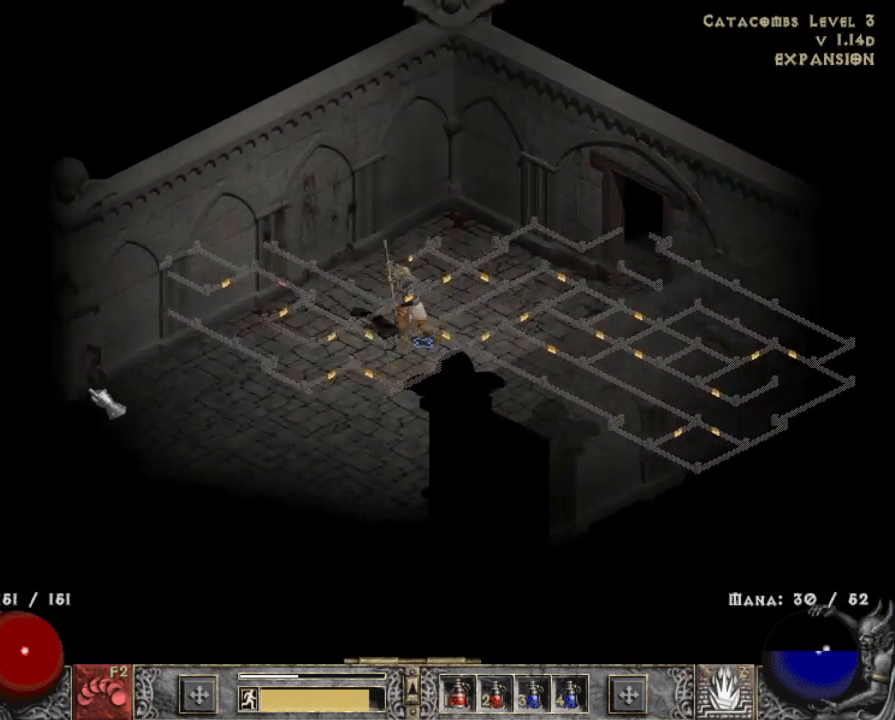
{"keys": [], "mouse": ["left"], "events": [[100, "mouse_left", "up"], [250, "mouse_left", "down"], [383, "mouse_left", "up"], [467, "mouse_left", "down"]]}
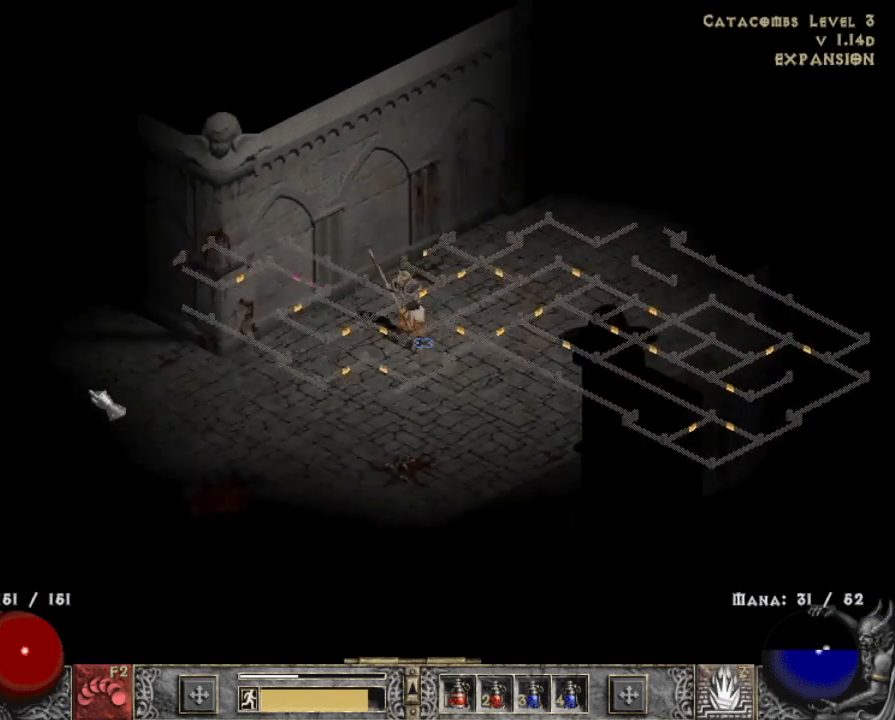
{"keys": [], "mouse": ["left"], "events": [[117, "mouse_left", "up"], [250, "mouse_left", "down"], [400, "mouse_left", "up"], [500, "mouse_left", "down"]]}
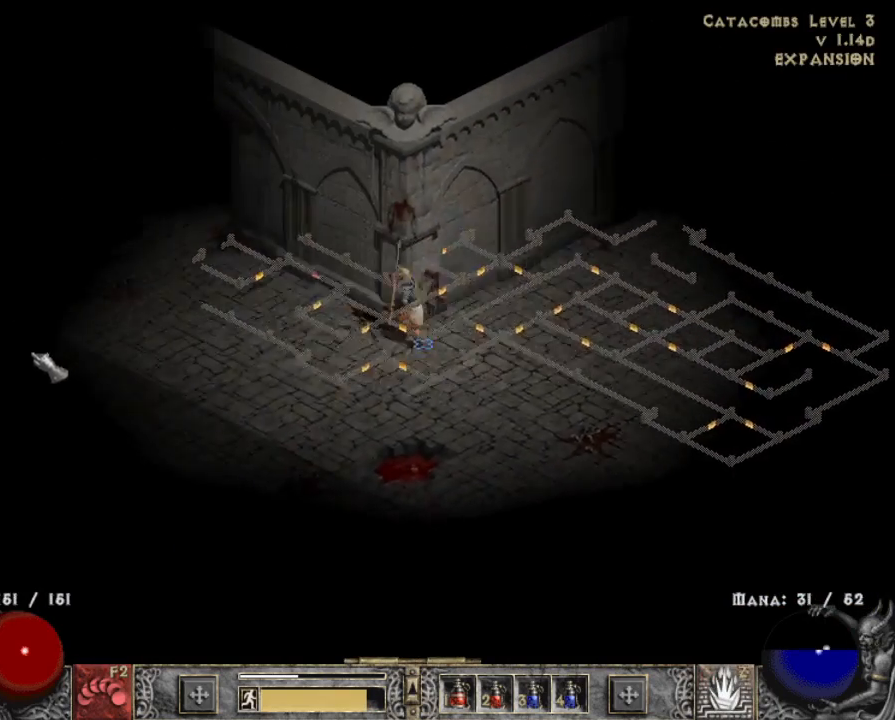
{"keys": [], "mouse": [], "events": [[83, "mouse_left", "up"], [217, "mouse_left", "down"], [367, "mouse_left", "up"]]}
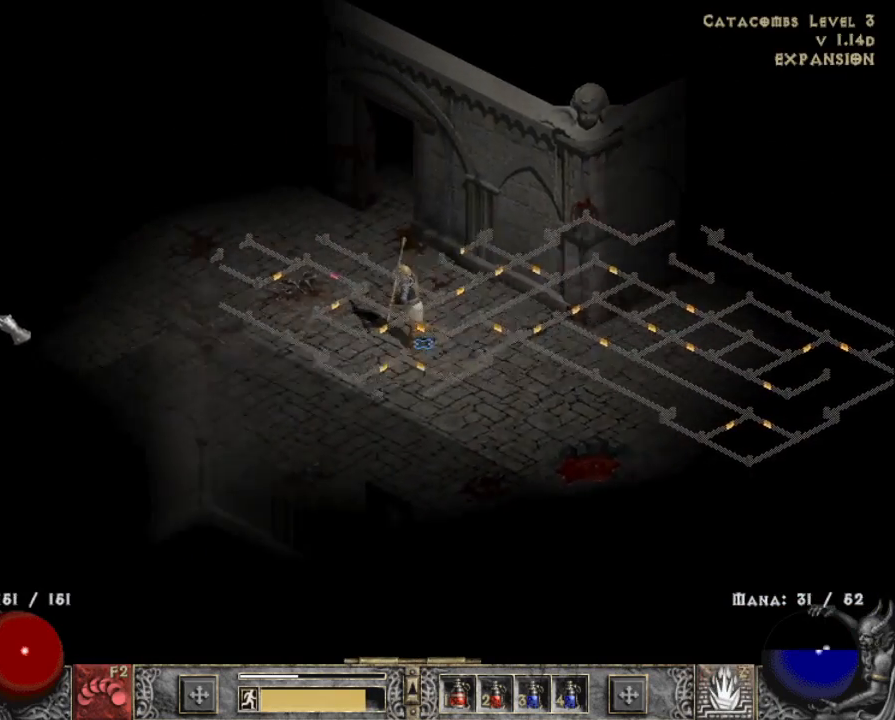
{"keys": [], "mouse": ["left"], "events": [[17, "mouse_left", "down"], [150, "mouse_left", "up"], [250, "mouse_left", "down"], [400, "mouse_left", "up"], [467, "mouse_left", "down"]]}
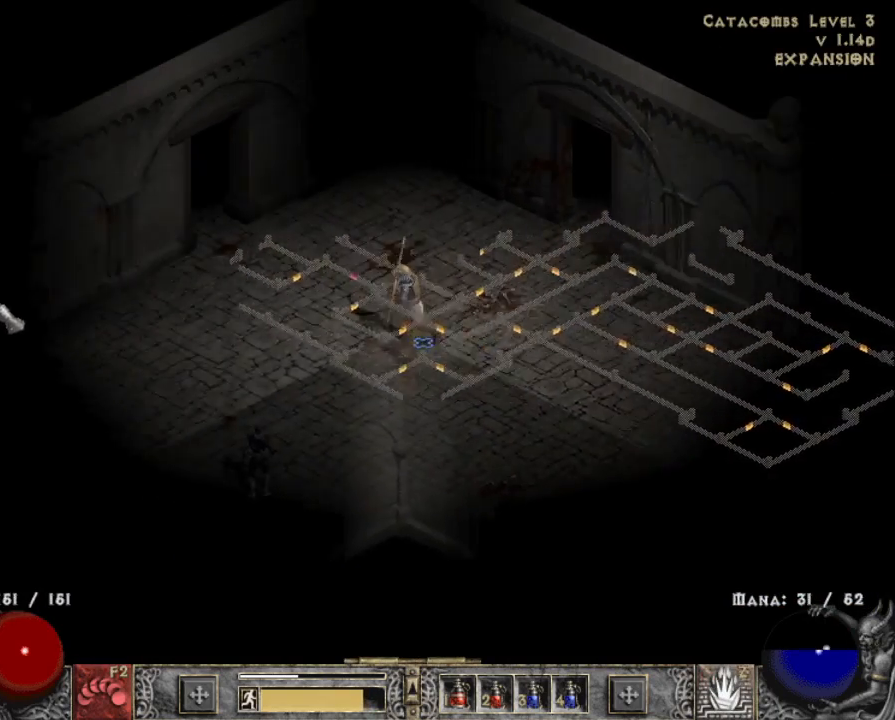
{"keys": [], "mouse": ["left"], "events": [[117, "mouse_left", "up"], [250, "mouse_left", "down"], [350, "mouse_left", "up"], [483, "mouse_left", "down"]]}
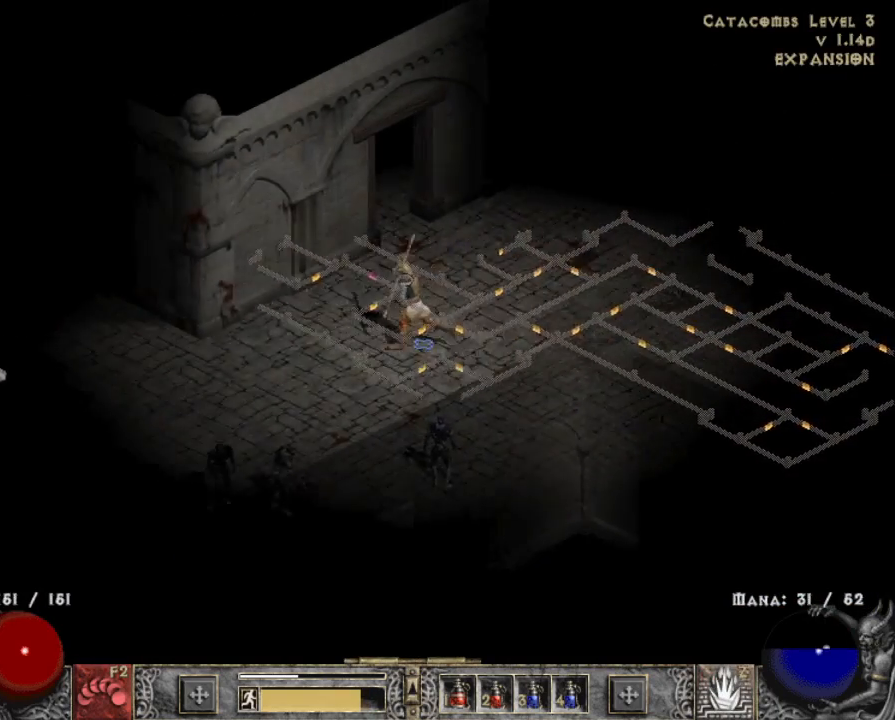
{"keys": [], "mouse": ["left"], "events": [[133, "mouse_left", "up"], [217, "mouse_left", "down"], [367, "mouse_left", "up"], [467, "mouse_left", "down"]]}
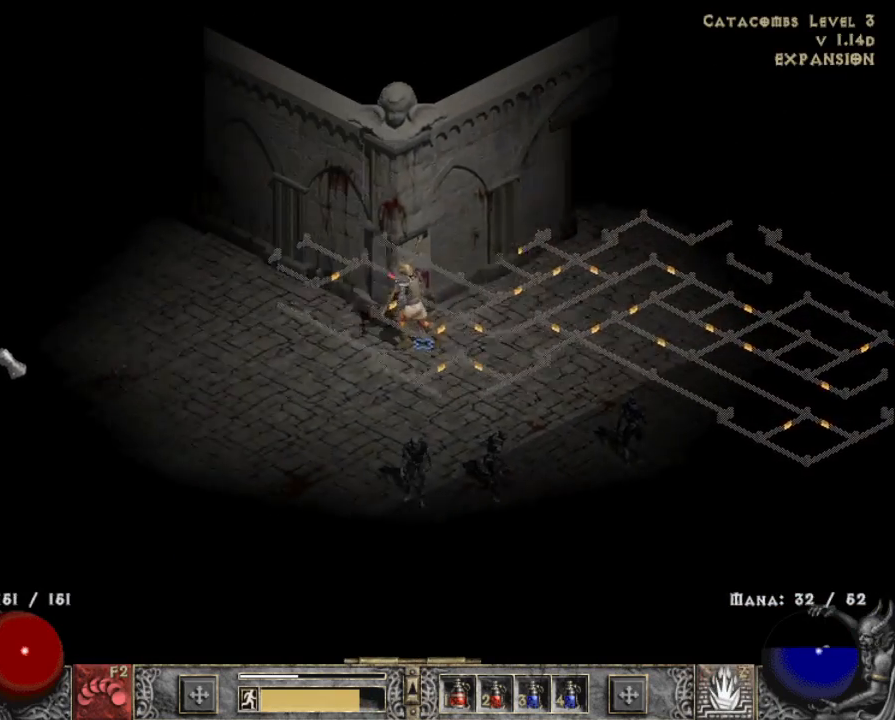
{"keys": [], "mouse": ["left"], "events": [[100, "mouse_left", "up"], [250, "mouse_left", "down"], [333, "mouse_left", "up"], [483, "mouse_left", "down"]]}
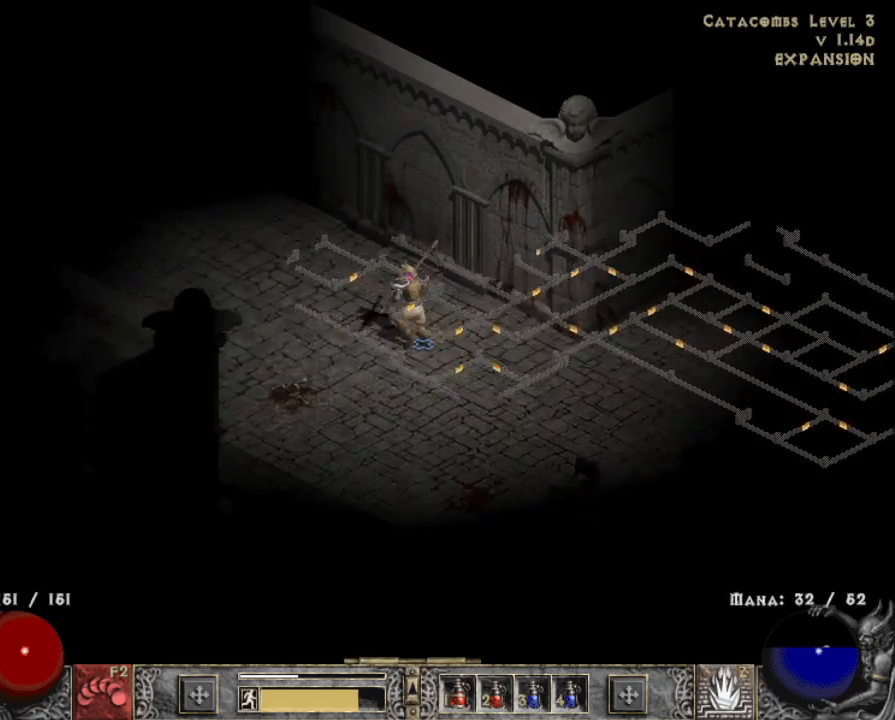
{"keys": [], "mouse": ["left"], "events": [[117, "mouse_left", "up"], [250, "mouse_left", "down"], [350, "mouse_left", "up"], [483, "mouse_left", "down"]]}